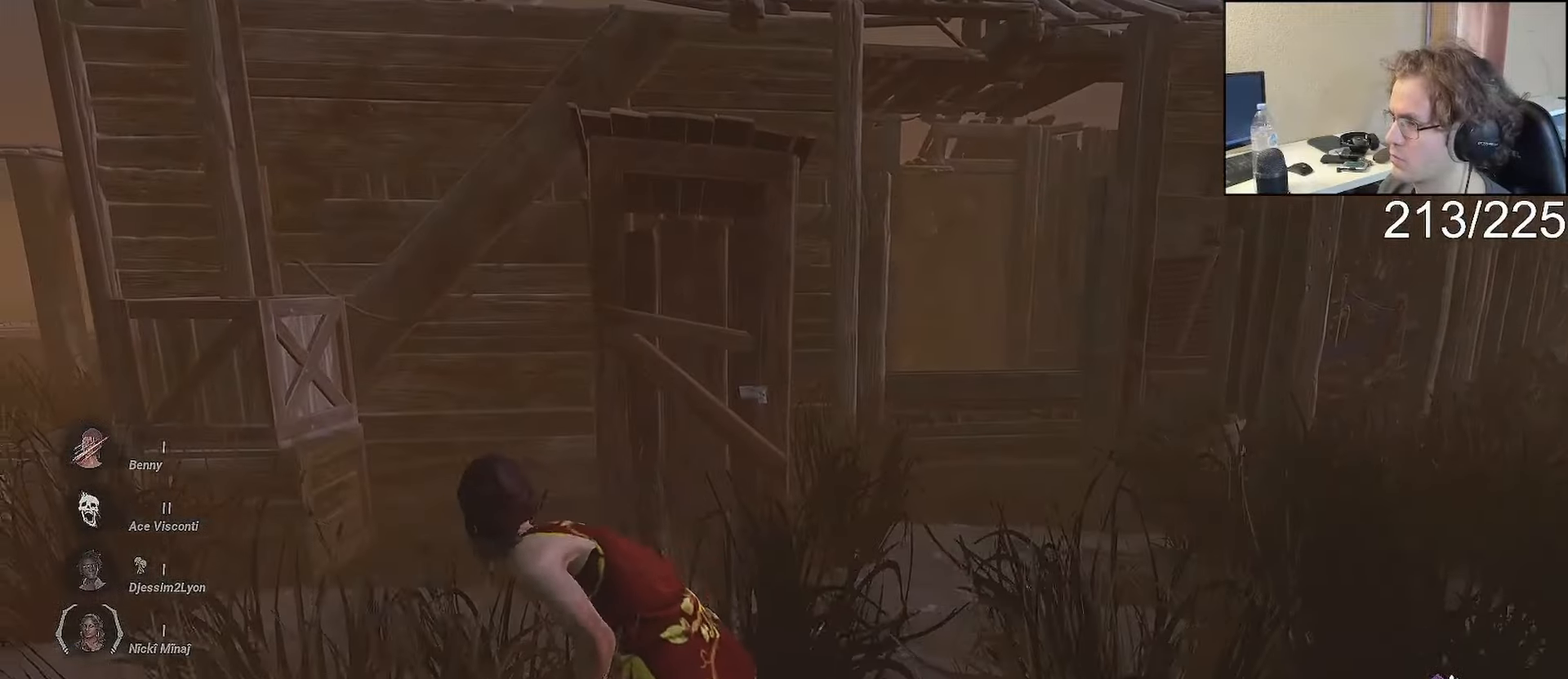
Gameplay with a controller (Xbox layout); each line is a JSON object with the inputs held at the frame after it (dt_ms = milliseconds from this image to that frame). "events" lists button and stick changes between this image and that frame as [ms after this image, input, new state], when the widget could be followed in between.
{"dt_ms": 500, "buttons": ["L1"], "left_stick": "up-right", "right_stick": "center", "events": [[133, "left_stick", "center"], [133, "right_stick", "center"], [333, "right_stick", "left"], [400, "left_stick", "up-right"], [450, "right_stick", "center"]]}
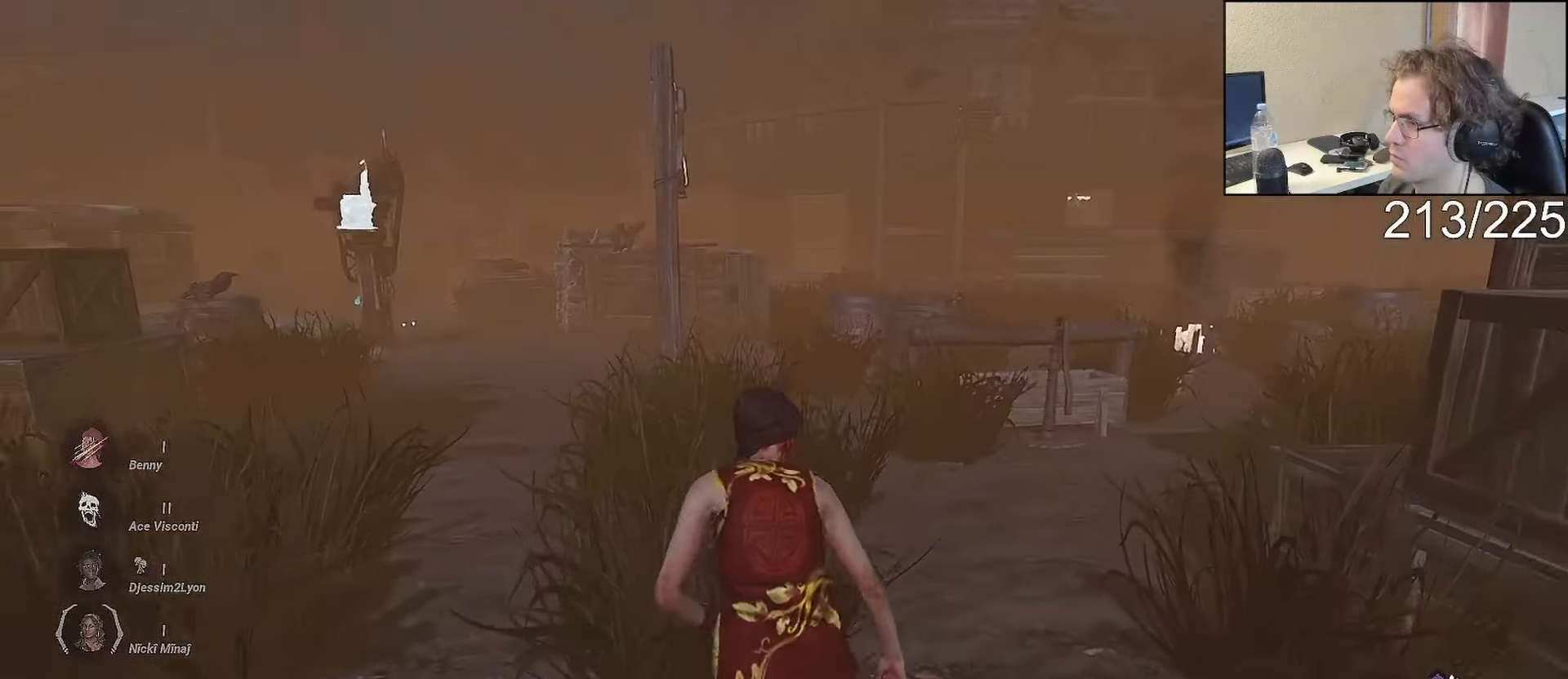
{"dt_ms": 1000, "buttons": ["L1"], "left_stick": "up-right", "right_stick": "center"}
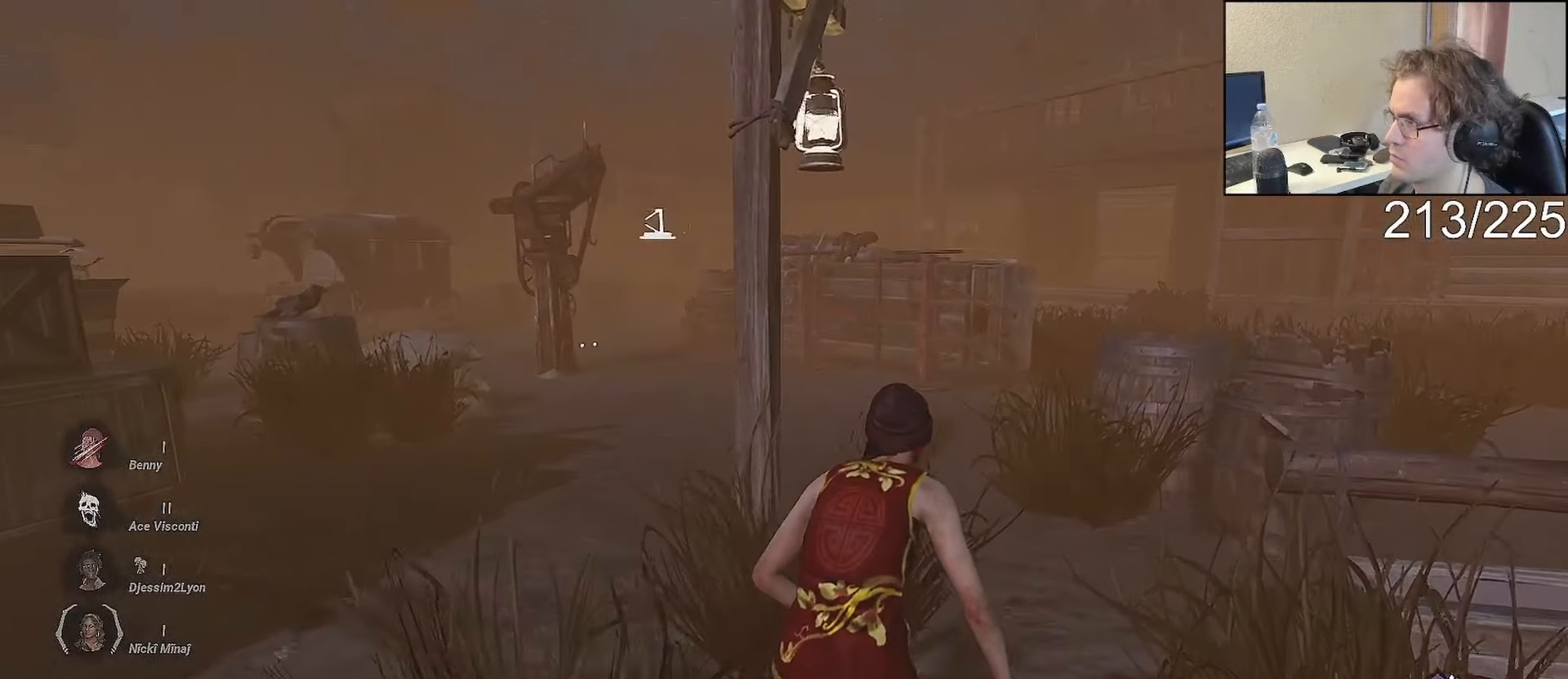
{"dt_ms": 500, "buttons": ["L1"], "left_stick": "up-right", "right_stick": "center", "events": [[217, "right_stick", "up-right"], [300, "right_stick", "center"]]}
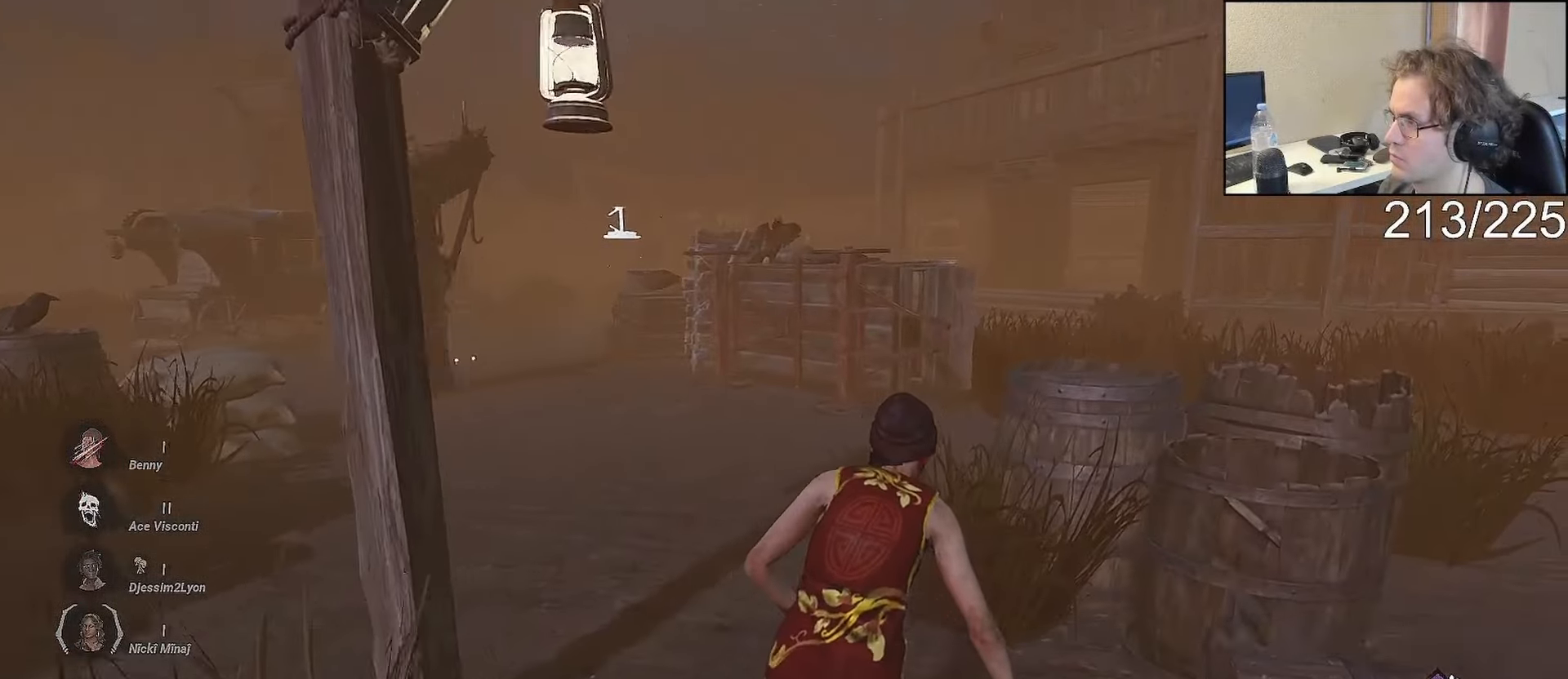
{"dt_ms": 1000, "buttons": ["L1"], "left_stick": "center", "right_stick": "center"}
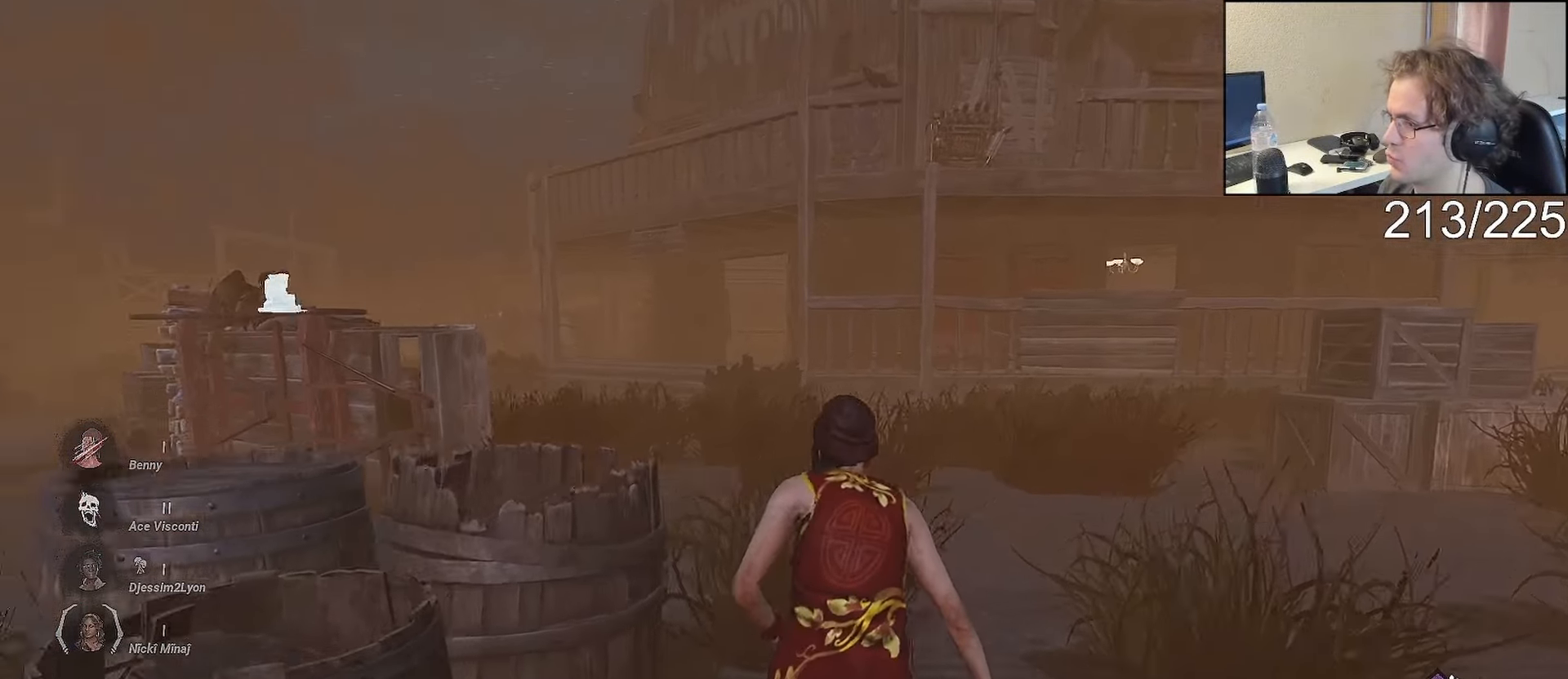
{"dt_ms": 500, "buttons": ["L1"], "left_stick": "up-right", "right_stick": "center", "events": [[100, "left_stick", "up-right"], [233, "left_stick", "center"], [283, "right_stick", "down-left"], [367, "left_stick", "up-right"], [383, "right_stick", "center"]]}
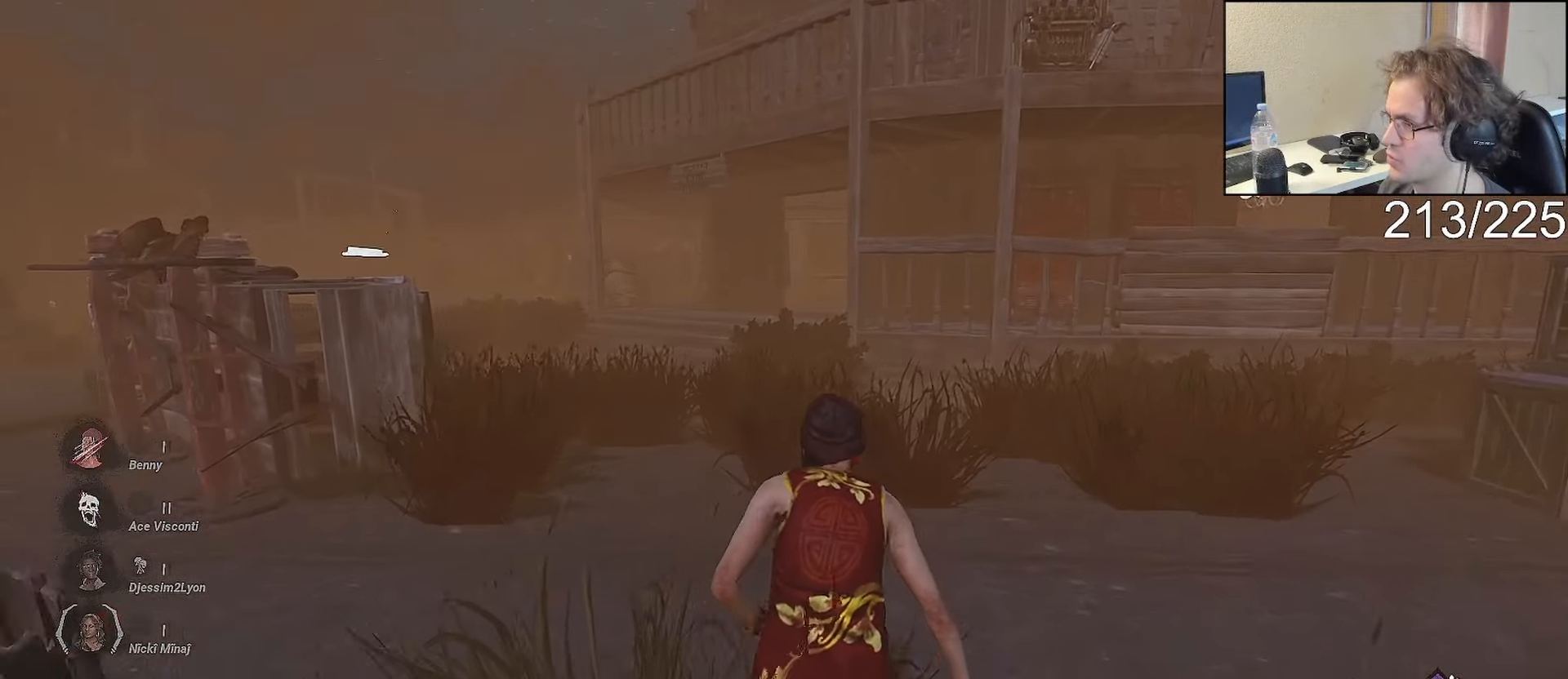
{"dt_ms": 500, "buttons": ["L1"], "left_stick": "up-right", "right_stick": "center", "events": []}
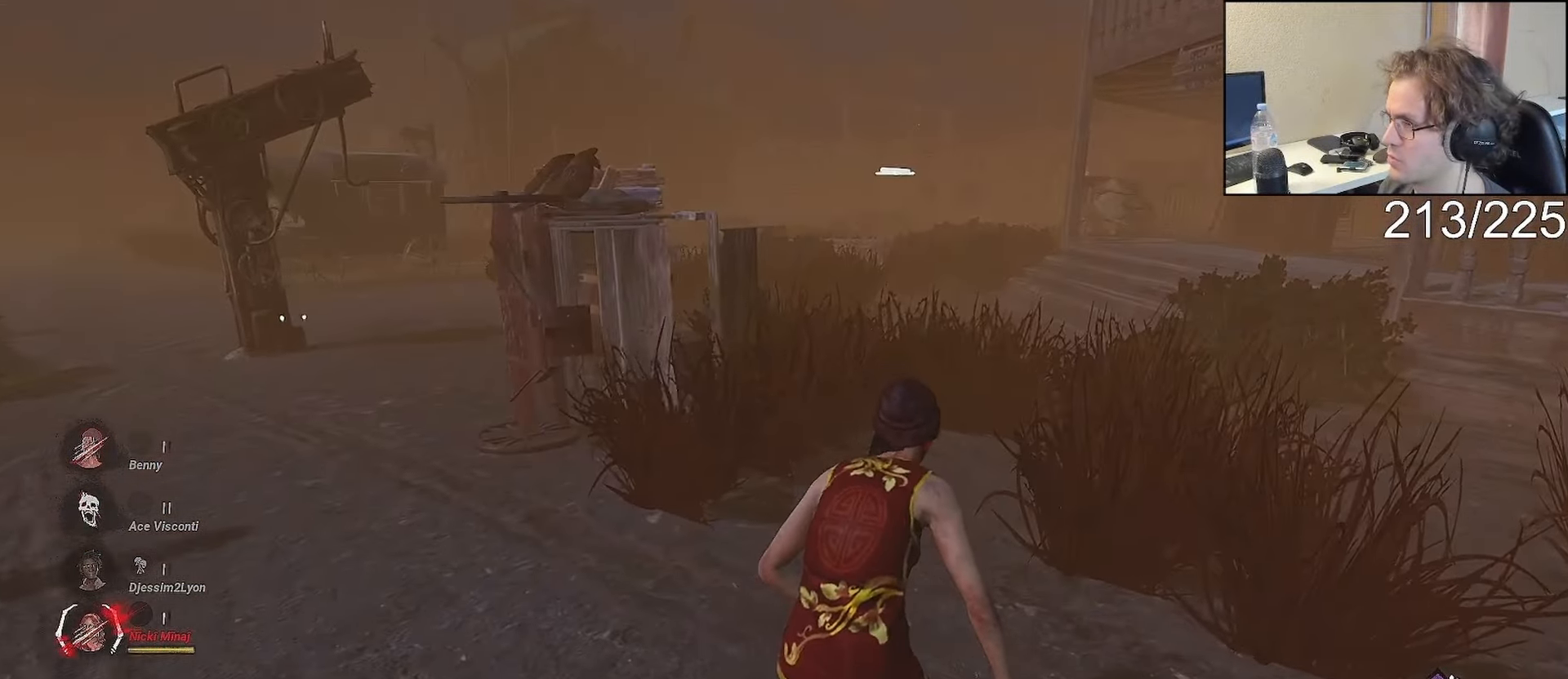
{"dt_ms": 1000, "buttons": ["L1"], "left_stick": "center", "right_stick": "center"}
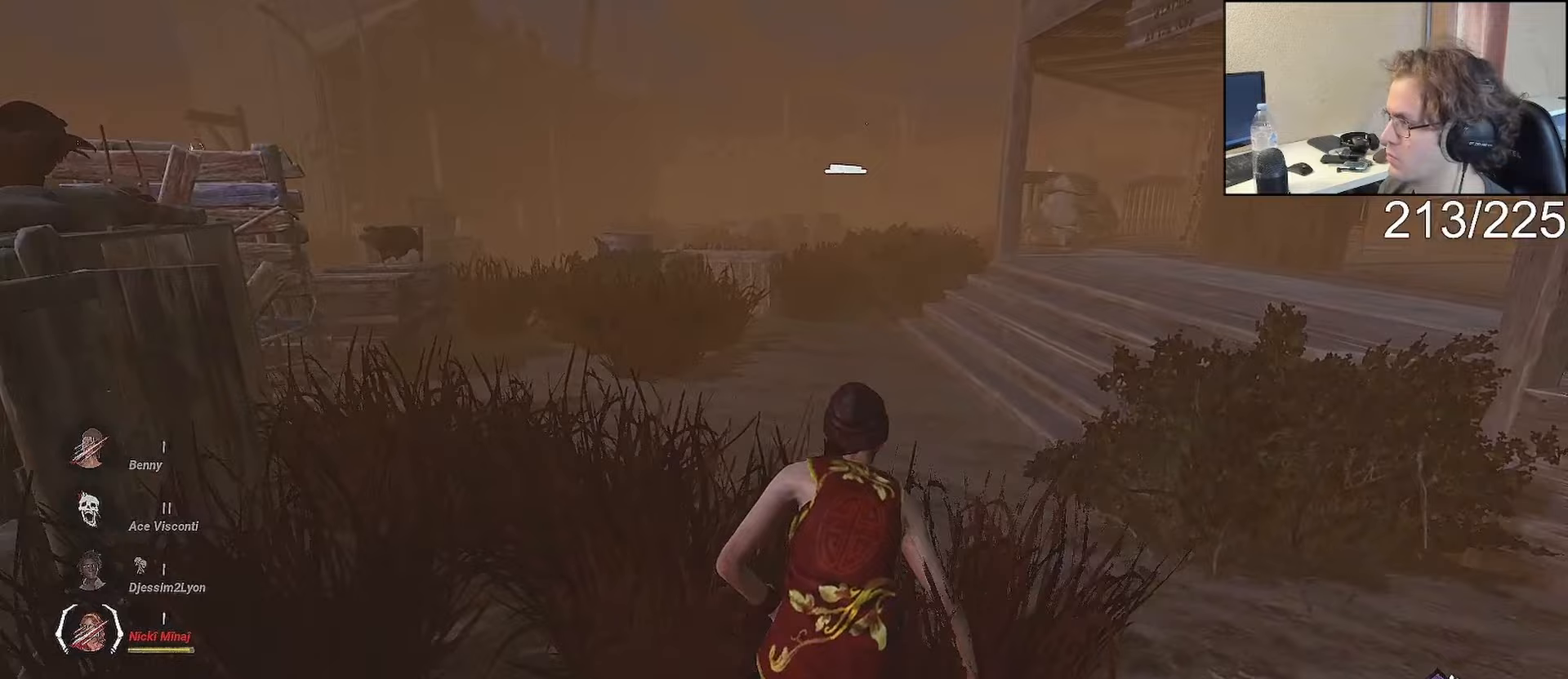
{"dt_ms": 500, "buttons": ["L1"], "left_stick": "up-right", "right_stick": "center", "events": [[117, "L2", "down"], [267, "left_stick", "up"], [283, "right_stick", "right"], [367, "right_stick", "center"], [400, "L2", "up"], [400, "left_stick", "up-right"]]}
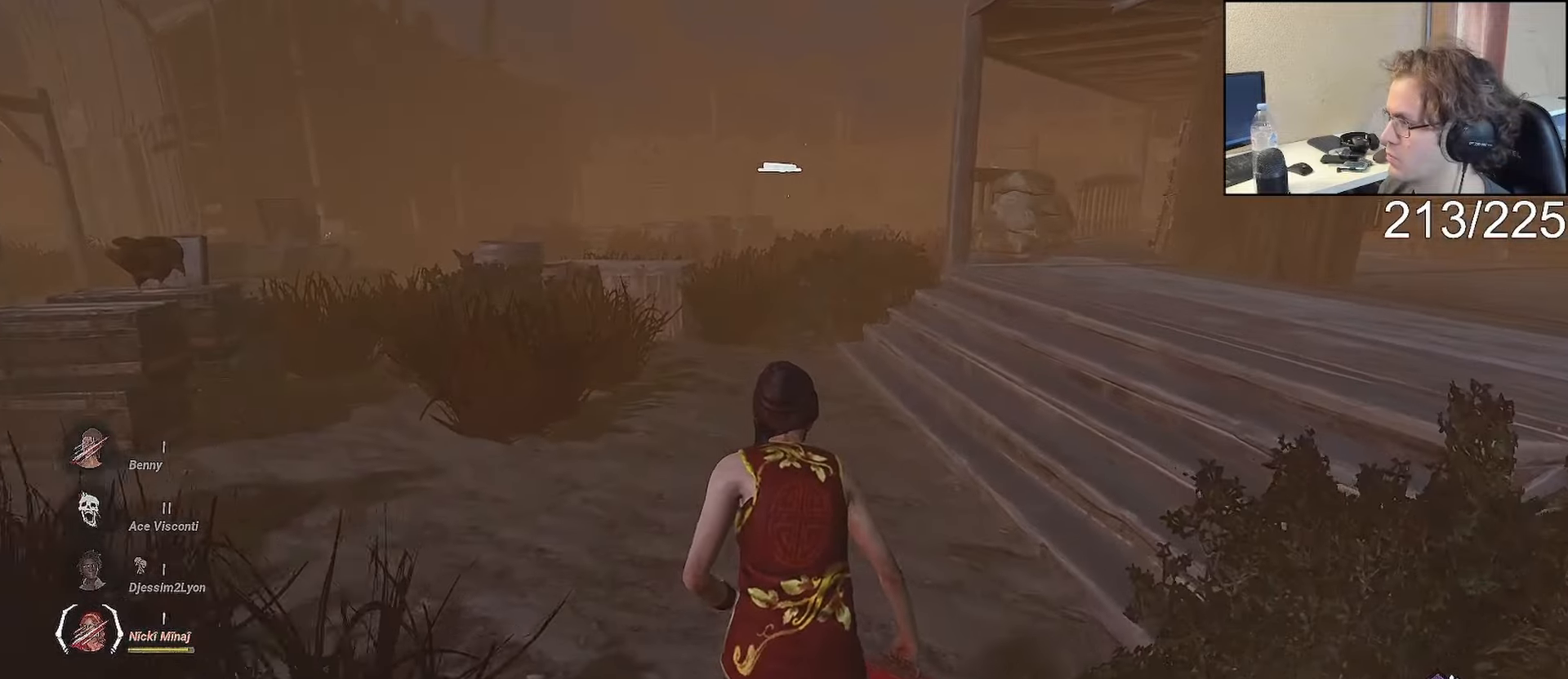
{"dt_ms": 1000, "buttons": ["L1"], "left_stick": "up-left", "right_stick": "right"}
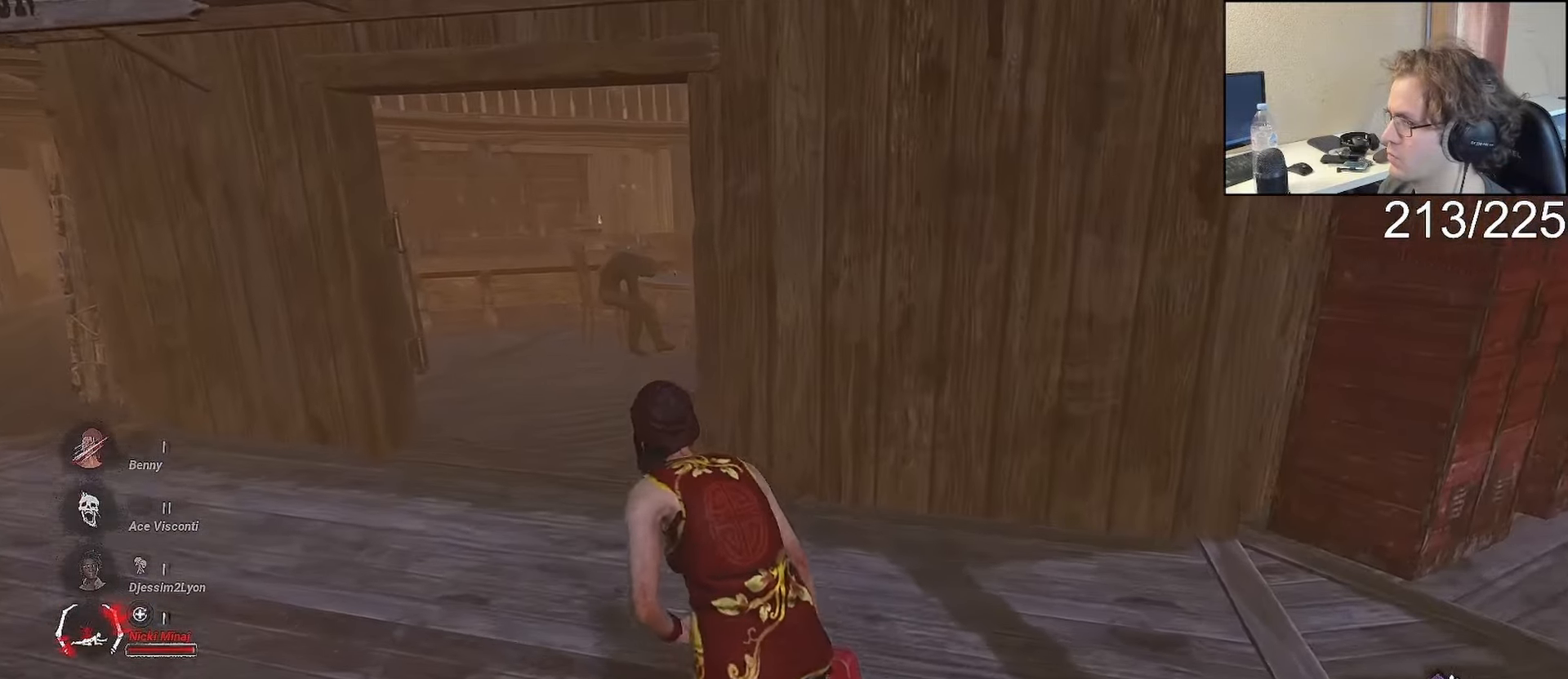
{"dt_ms": 500, "buttons": ["L1"], "left_stick": "up-left", "right_stick": "center", "events": [[33, "right_stick", "center"]]}
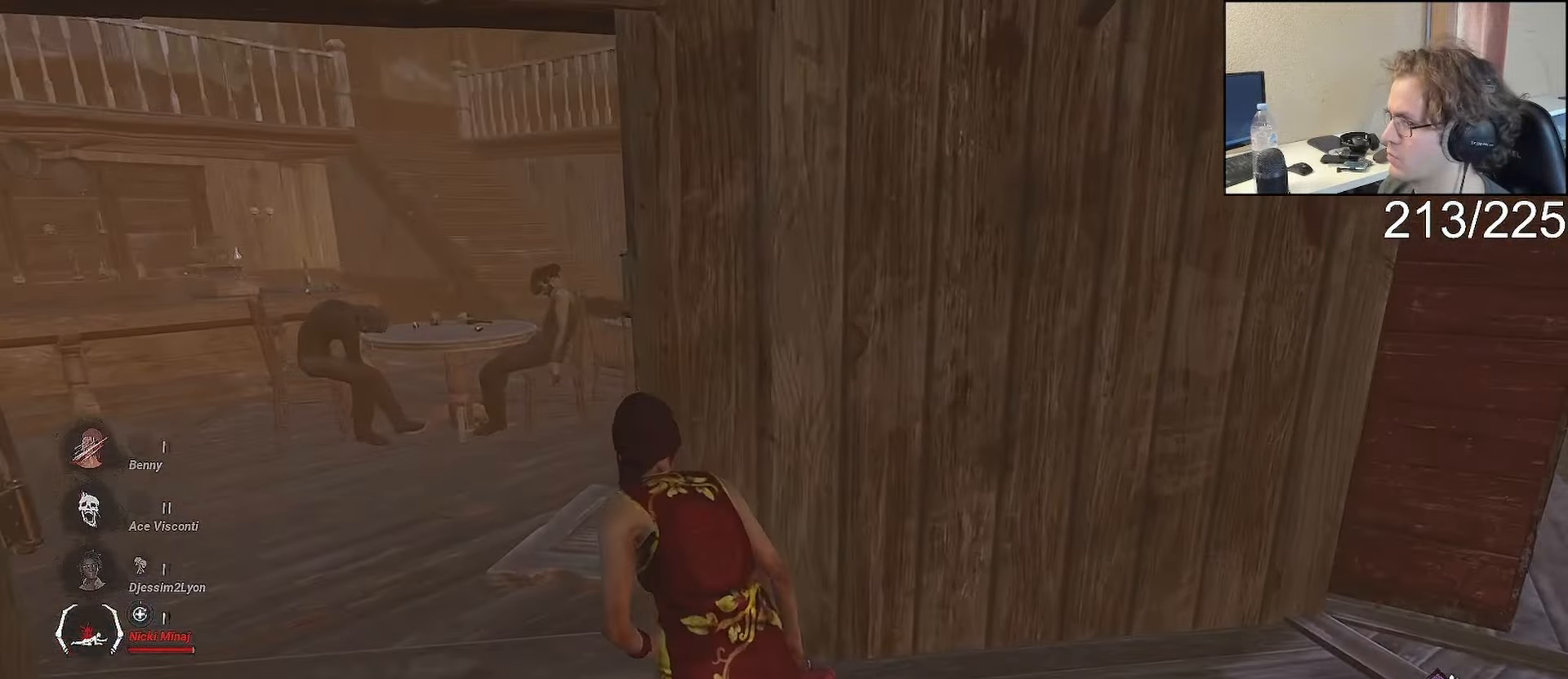
{"dt_ms": 1000, "buttons": ["L1"], "left_stick": "up-right", "right_stick": "center"}
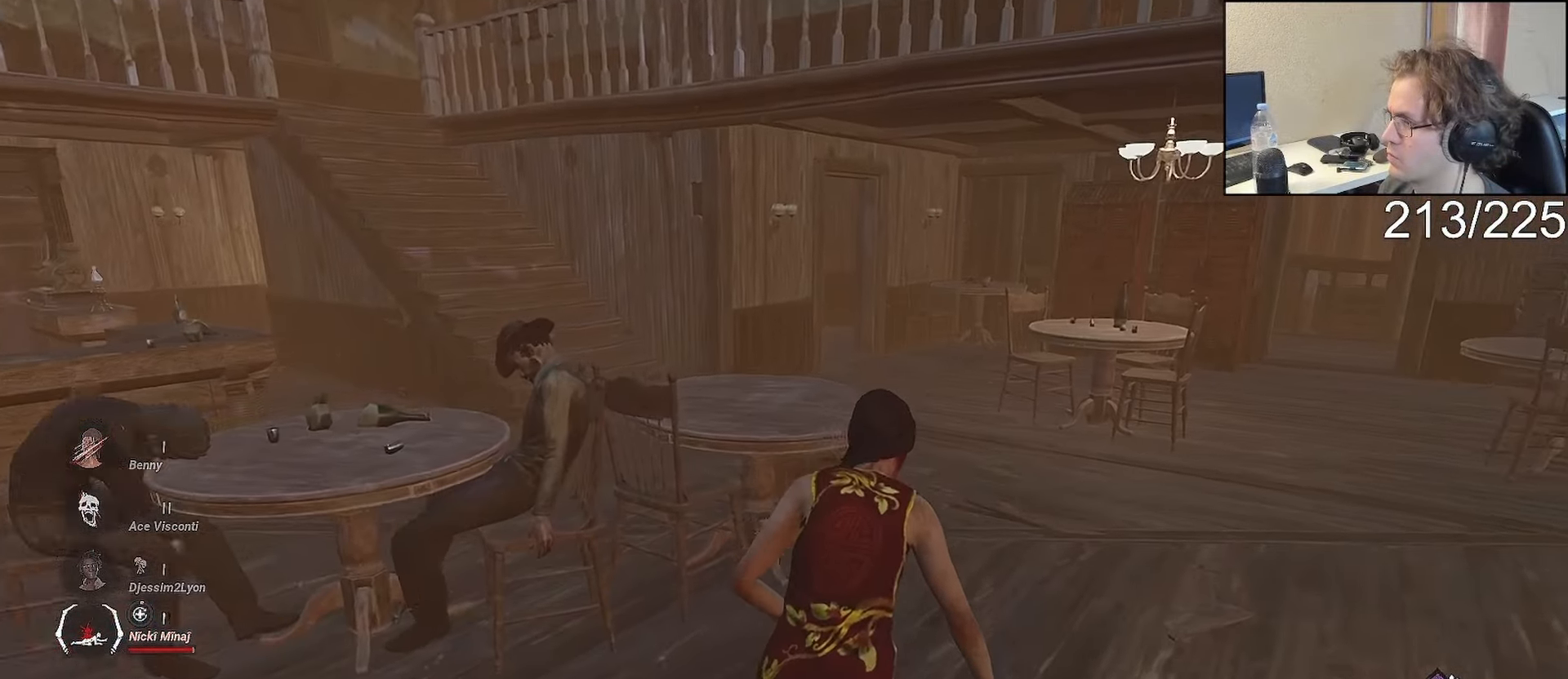
{"dt_ms": 500, "buttons": ["L1"], "left_stick": "down-right", "right_stick": "center"}
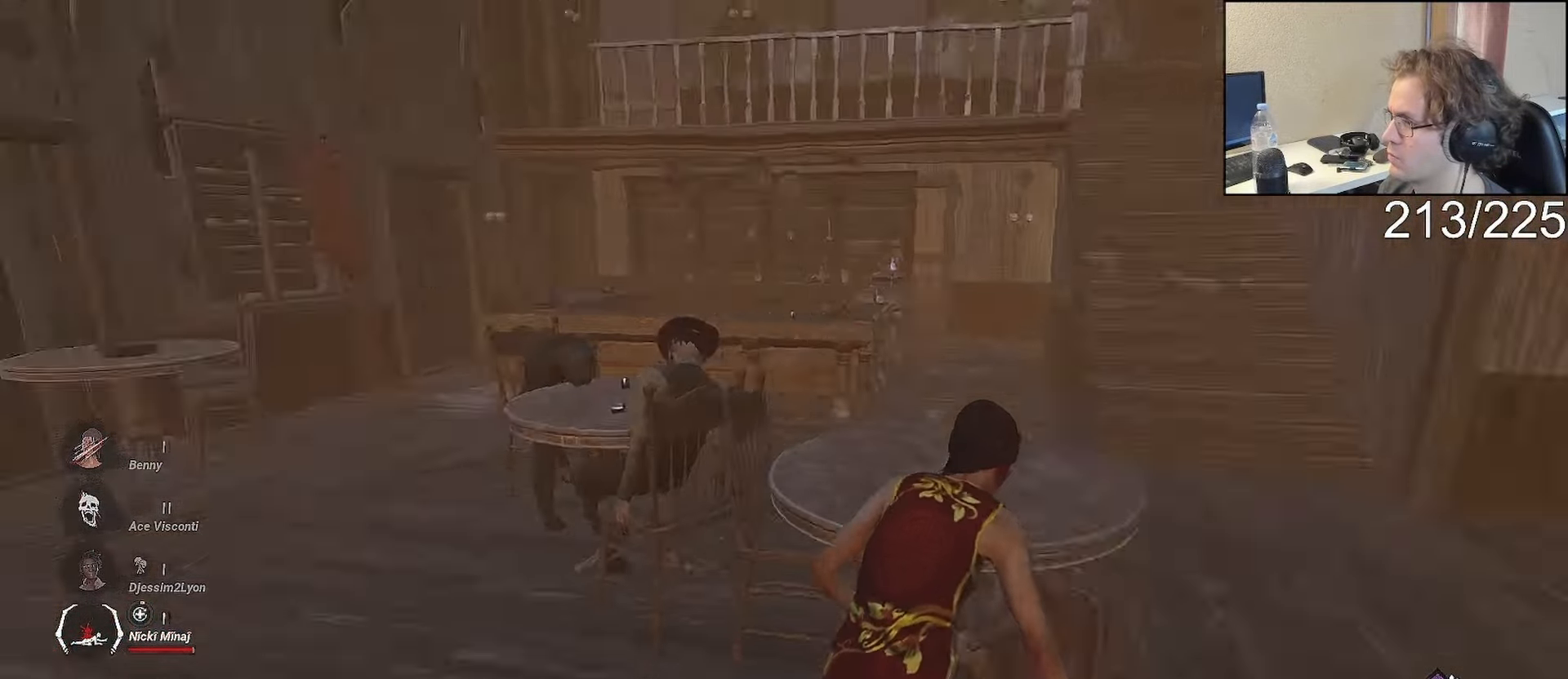
{"dt_ms": 500, "buttons": ["L1"], "left_stick": "right", "right_stick": "center", "events": [[267, "left_stick", "right"]]}